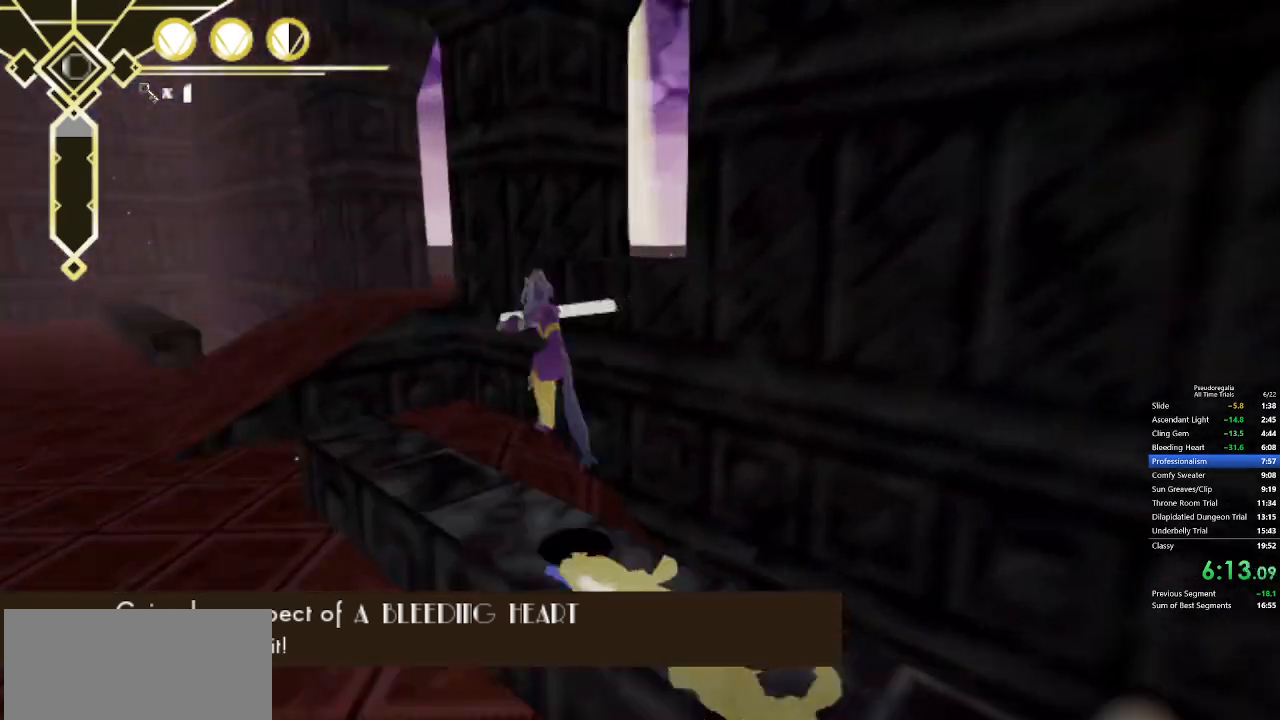
Gameplay with keyboard and mouse; each line is a JSON object with the keys and mouse buttons held at the frame after it. "events" lists presses ("down") and releases ("up") of "a", "d", "f", "q", "s", "shift", "space", "w", "mouse_left" and "mouse_right" between this image and that frame as [ms after this image, input, new state], when the widget could be followed in between. "mouse_left", "mouse_right" = the "left", "right" buttons of the "mouse" list. No other keys are recorded. Not read: mouse_move.
{"keys": ["d", "w"], "mouse": [], "events": [[133, "d", "down"]]}
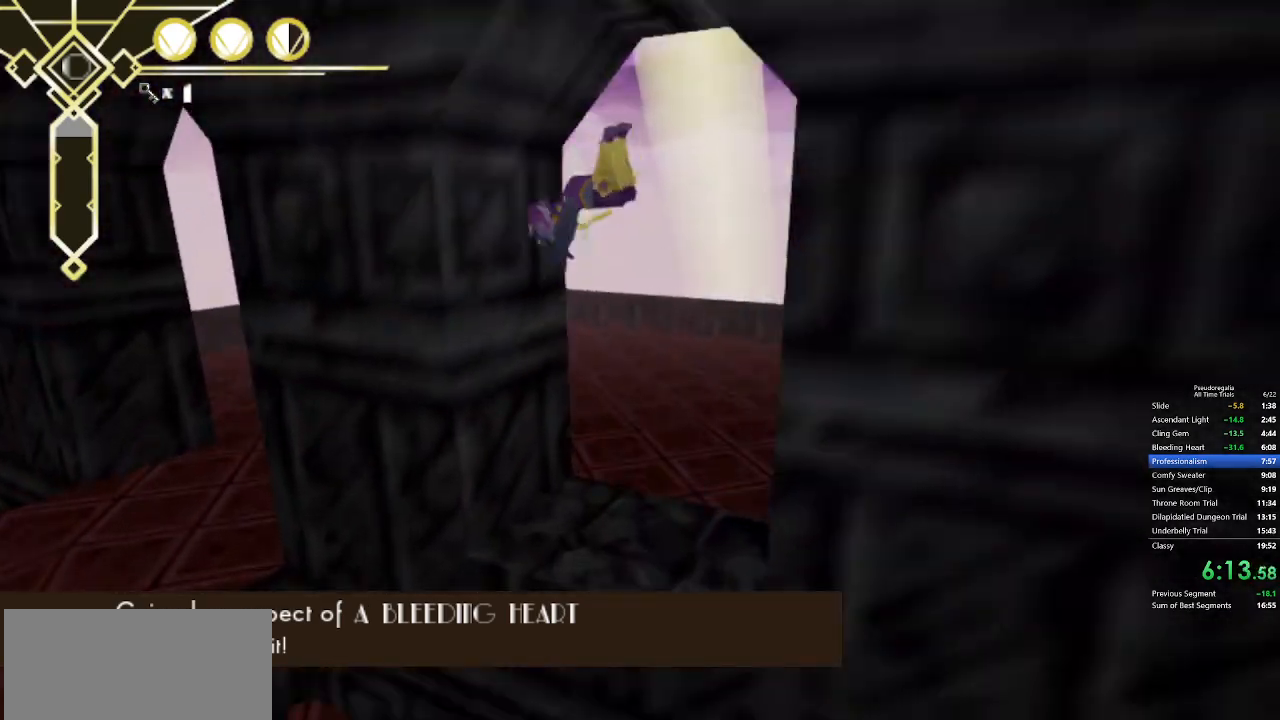
{"keys": ["w"], "mouse": [], "events": [[417, "d", "up"]]}
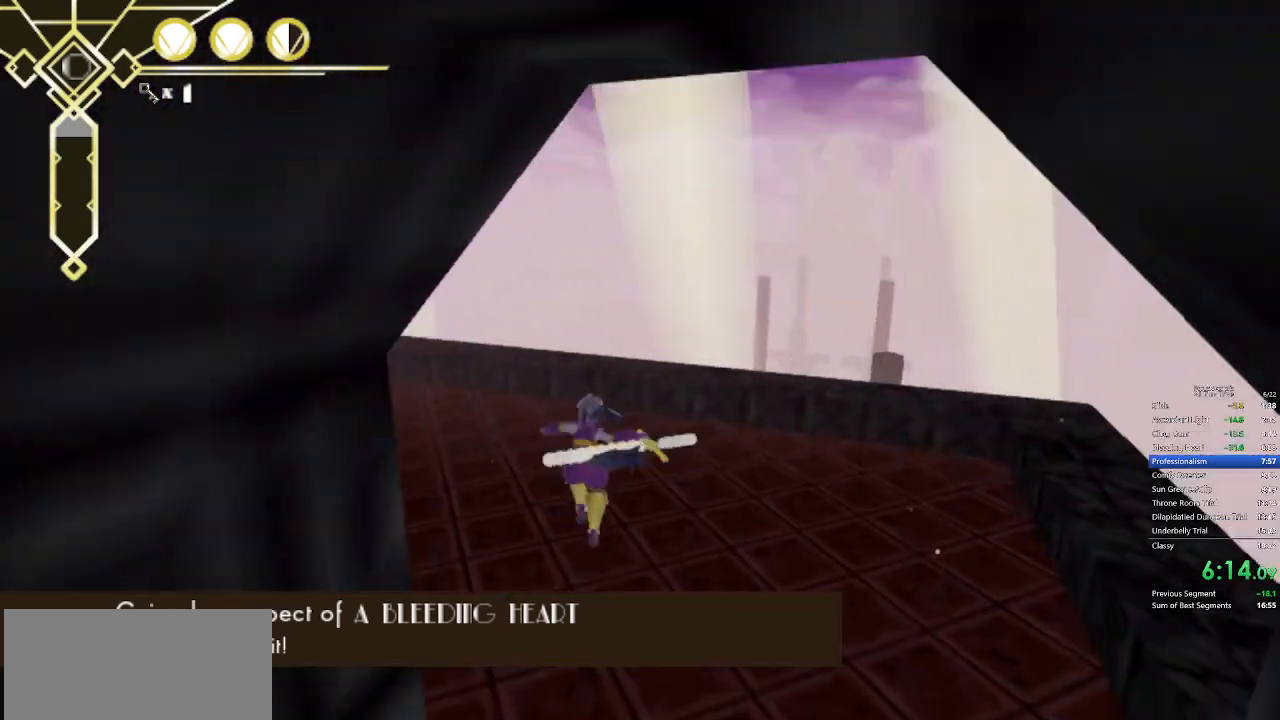
{"keys": ["w"], "mouse": [], "events": [[400, "q", "down"], [483, "q", "up"]]}
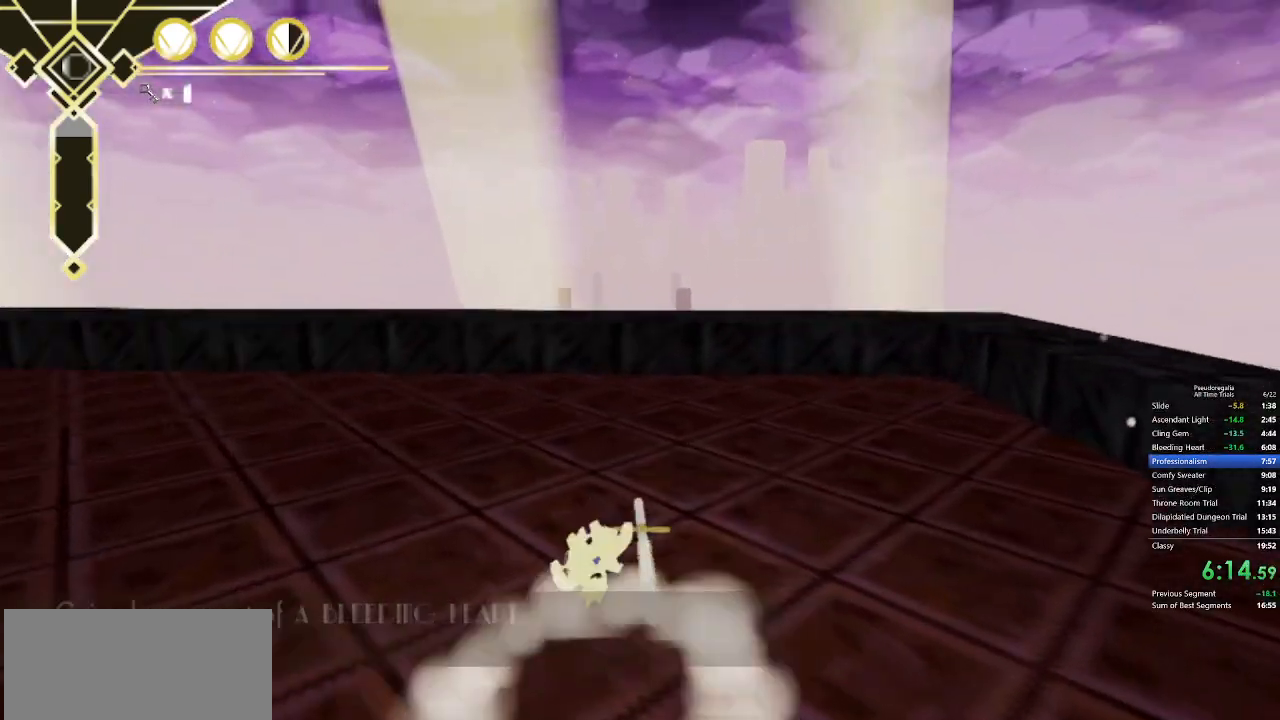
{"keys": ["space", "w"], "mouse": [], "events": [[167, "space", "down"], [267, "space", "up"], [400, "space", "down"]]}
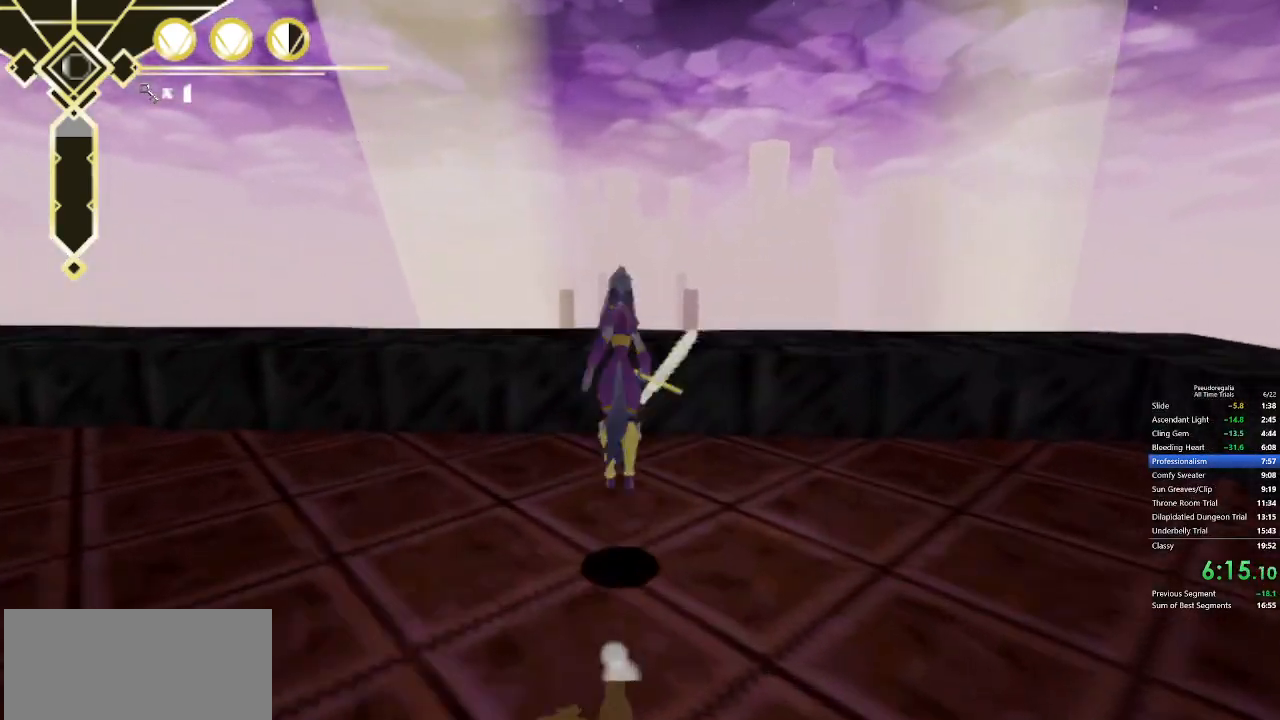
{"keys": ["w"], "mouse": [], "events": [[150, "space", "up"]]}
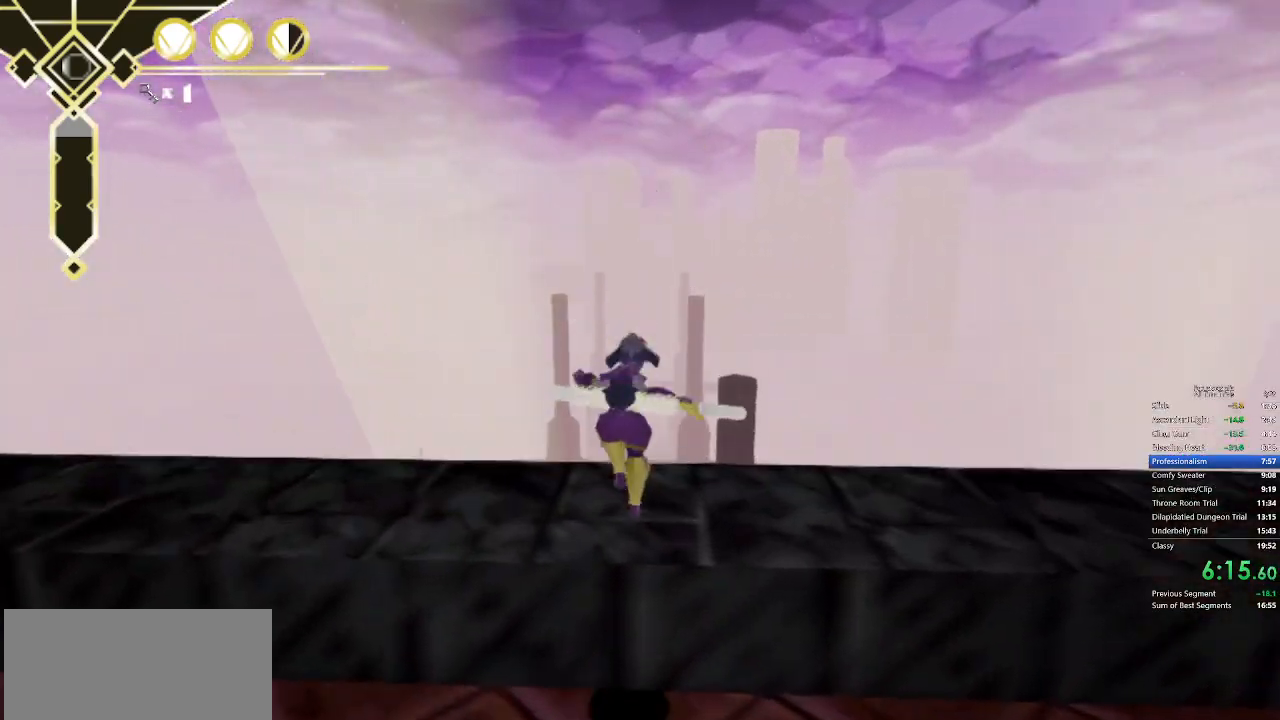
{"keys": ["w"], "mouse": [], "events": [[167, "q", "down"], [300, "q", "up"]]}
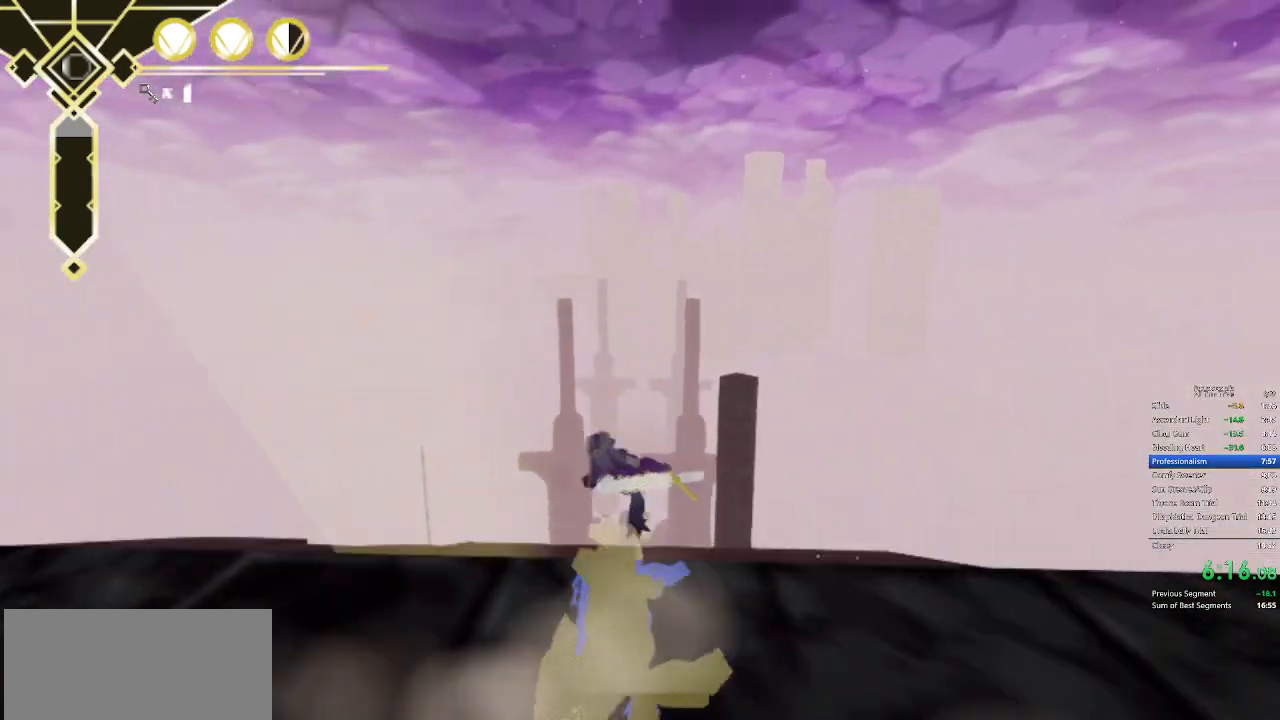
{"keys": ["space", "w"], "mouse": [], "events": [[317, "space", "down"]]}
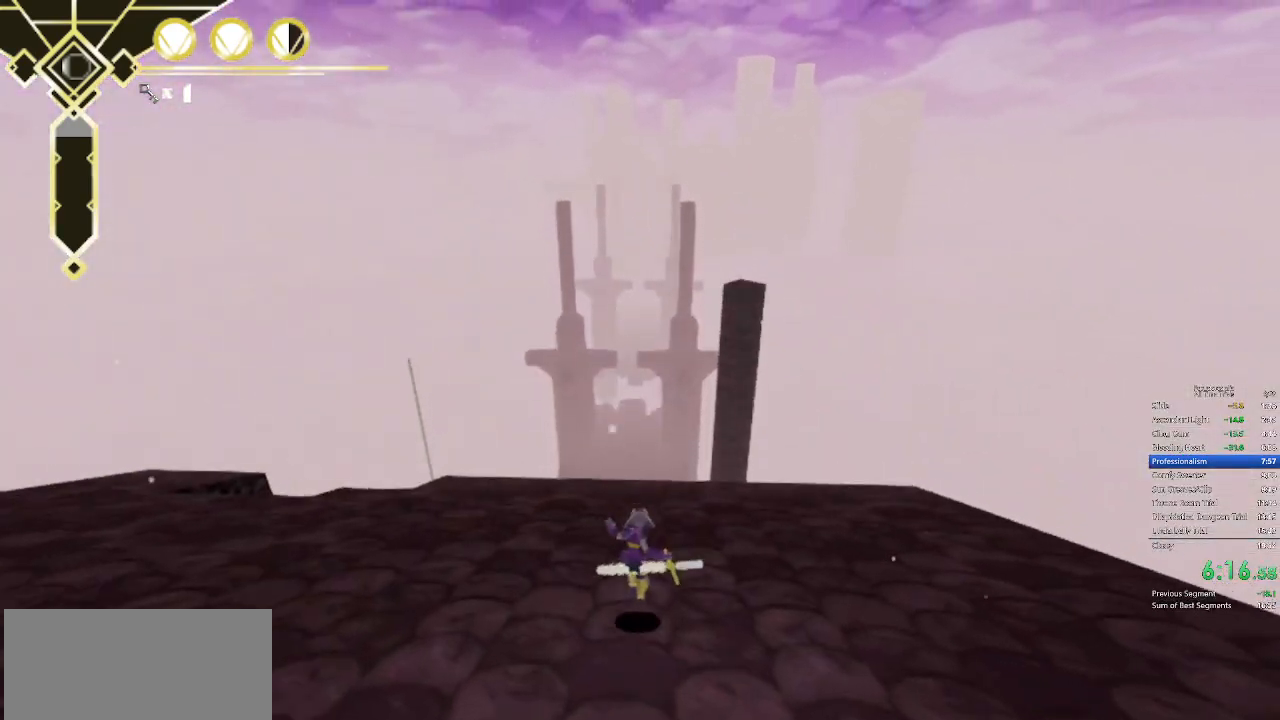
{"keys": ["q", "w"], "mouse": [], "events": [[233, "space", "up"], [383, "q", "down"]]}
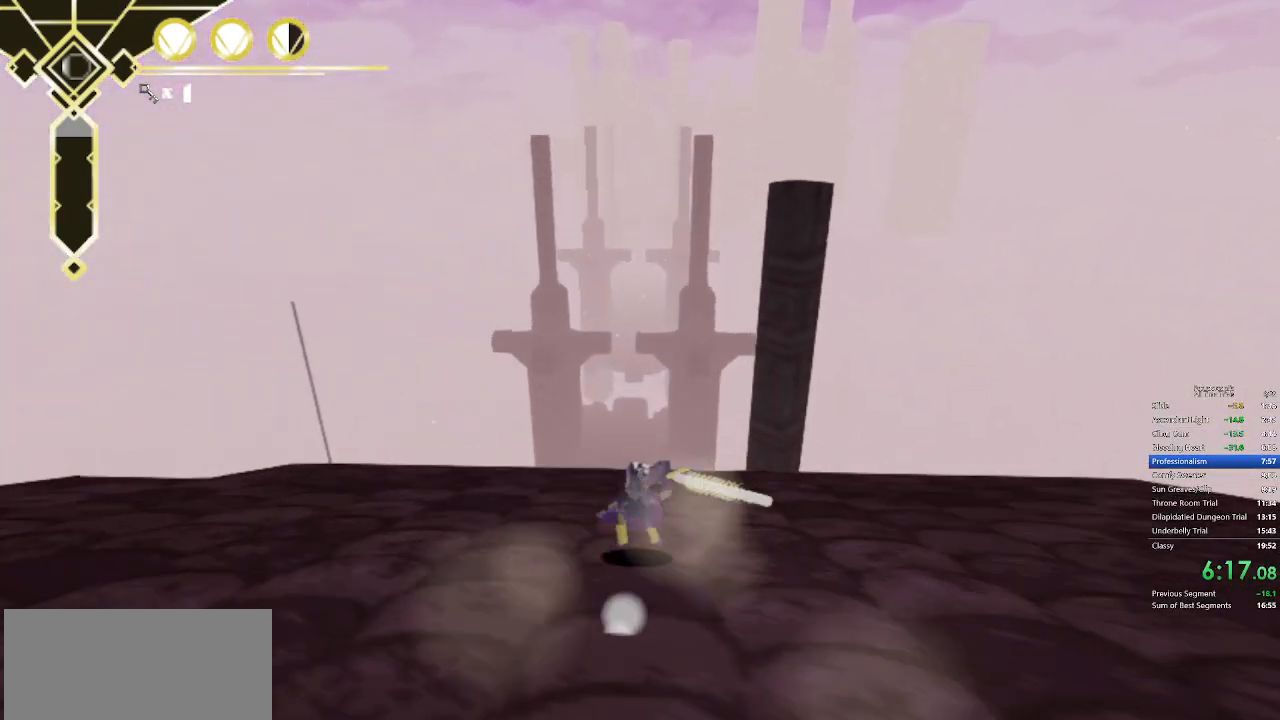
{"keys": ["w"], "mouse": [], "events": [[67, "q", "up"], [200, "space", "down"], [300, "q", "down"], [350, "space", "up"], [483, "q", "up"]]}
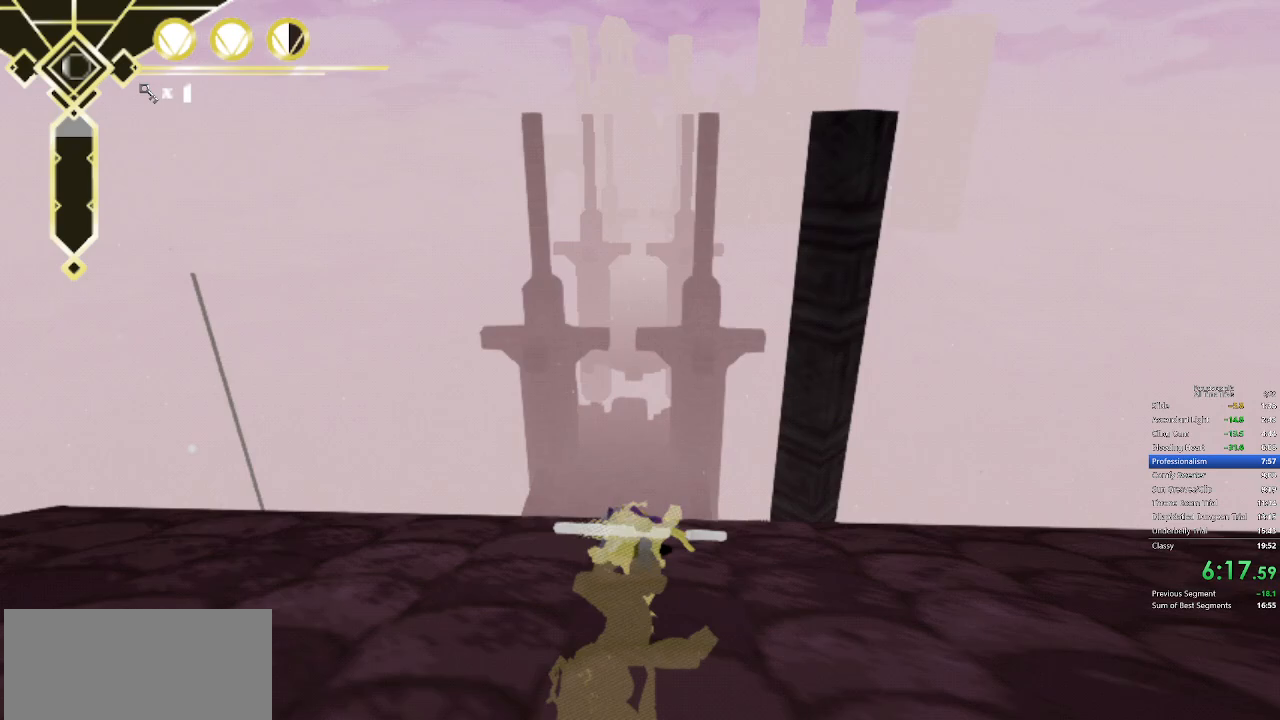
{"keys": ["w"], "mouse": [], "events": []}
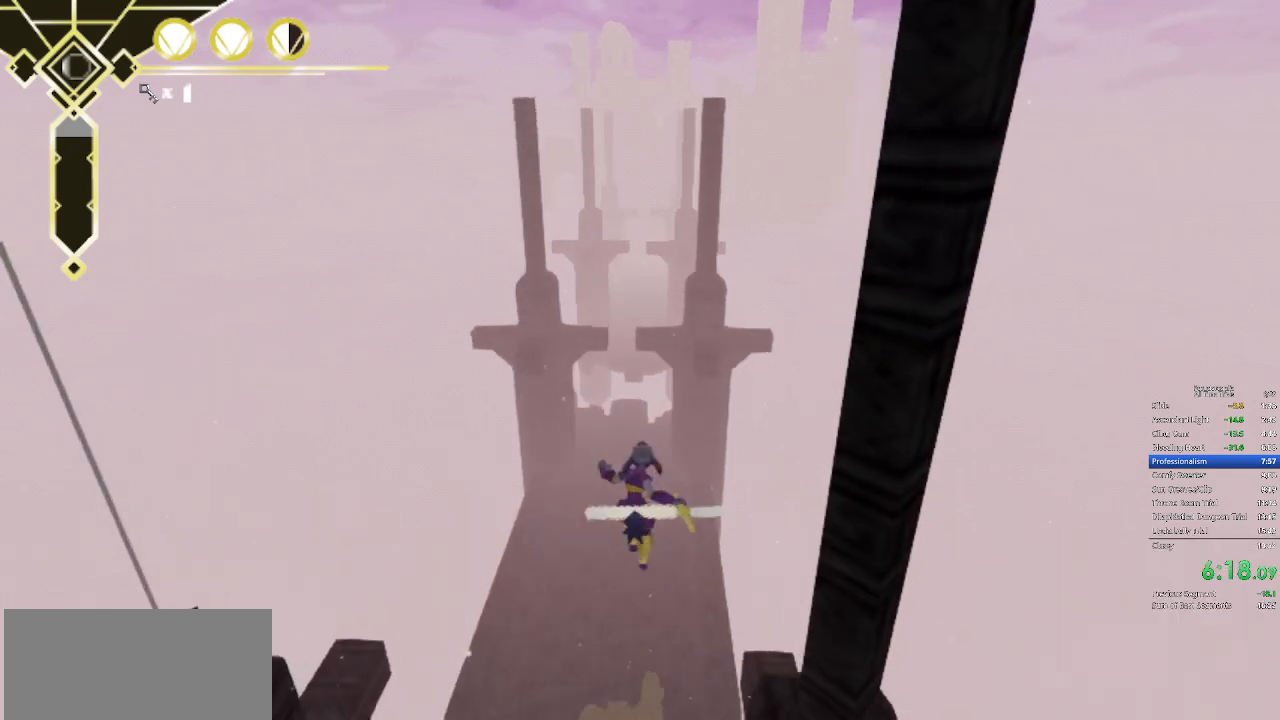
{"keys": ["w"], "mouse": [], "events": []}
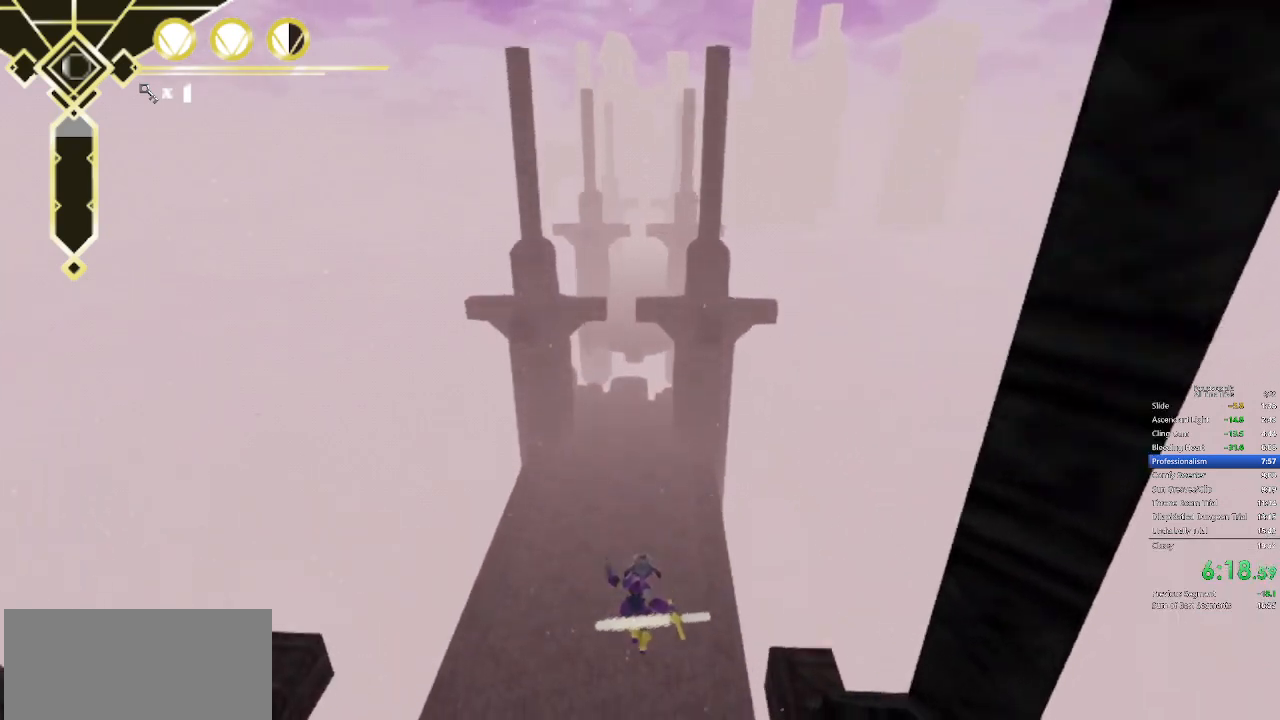
{"keys": ["a", "w"], "mouse": [], "events": [[200, "a", "down"]]}
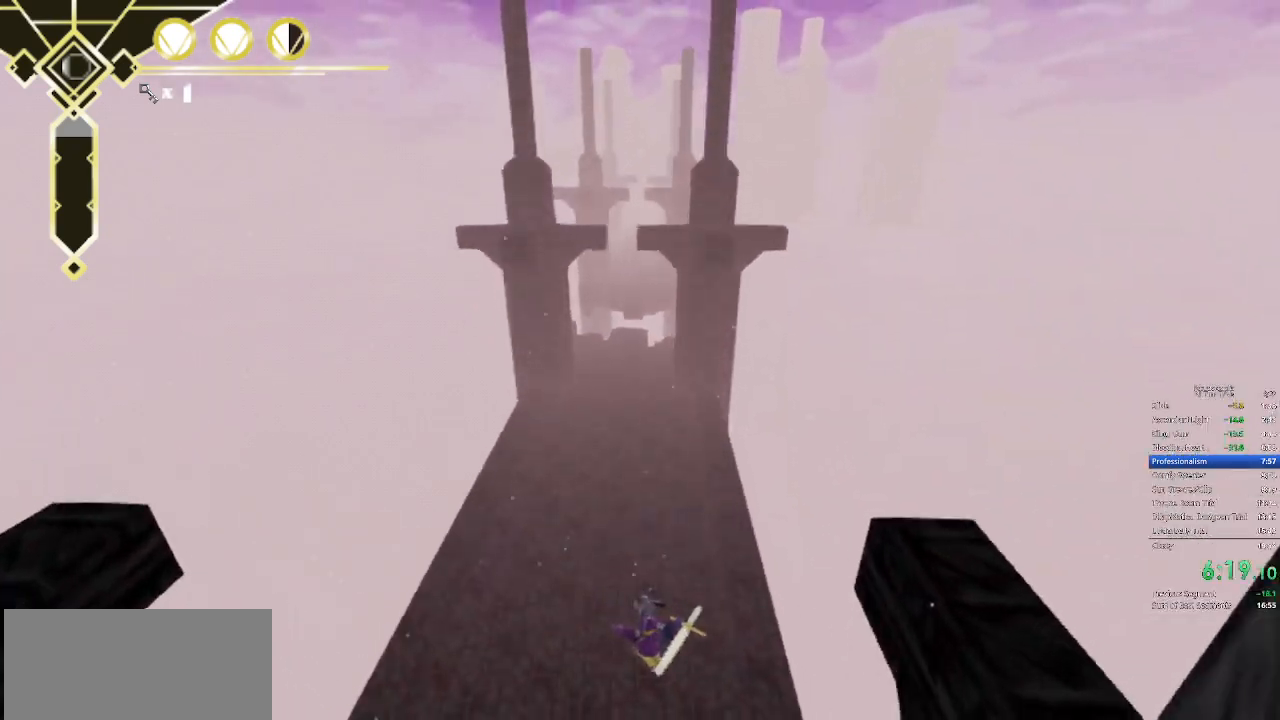
{"keys": ["w"], "mouse": [], "events": [[133, "a", "up"]]}
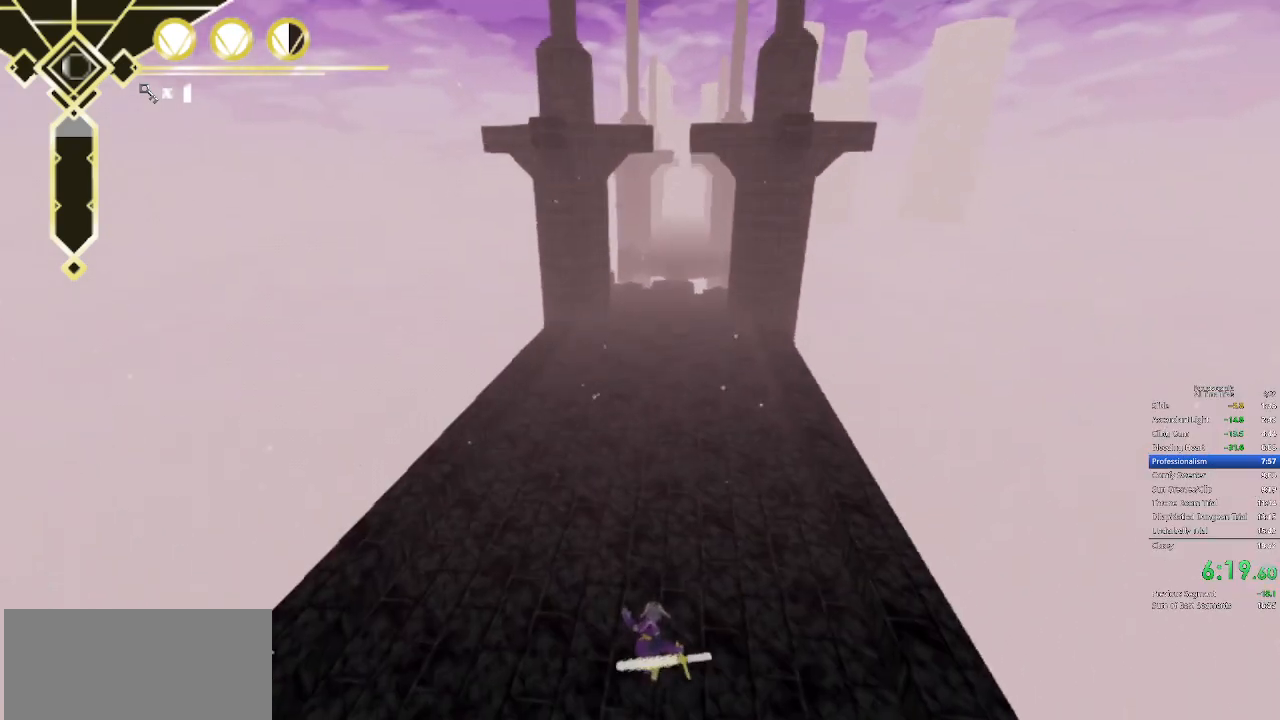
{"keys": ["q", "w"], "mouse": [], "events": [[467, "q", "down"]]}
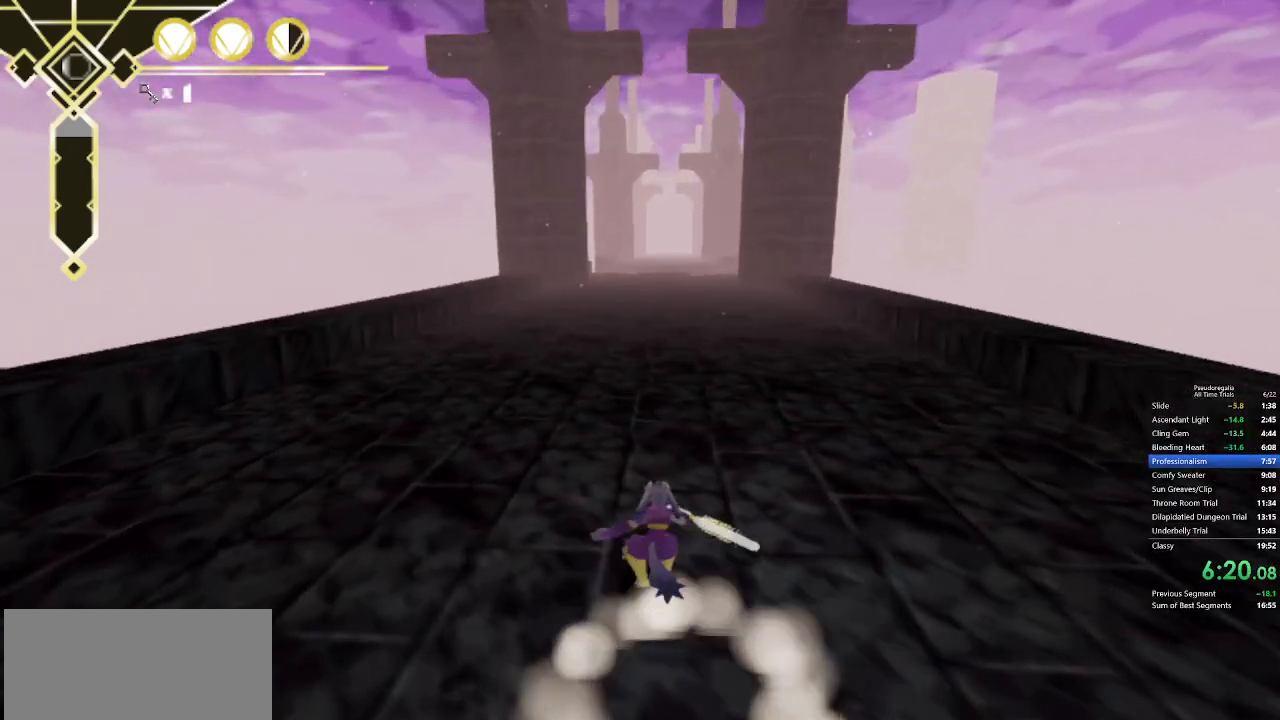
{"keys": ["space", "w"], "mouse": [], "events": [[117, "q", "up"], [250, "q", "down"], [250, "space", "down"], [433, "space", "up"], [483, "q", "up"], [483, "space", "down"]]}
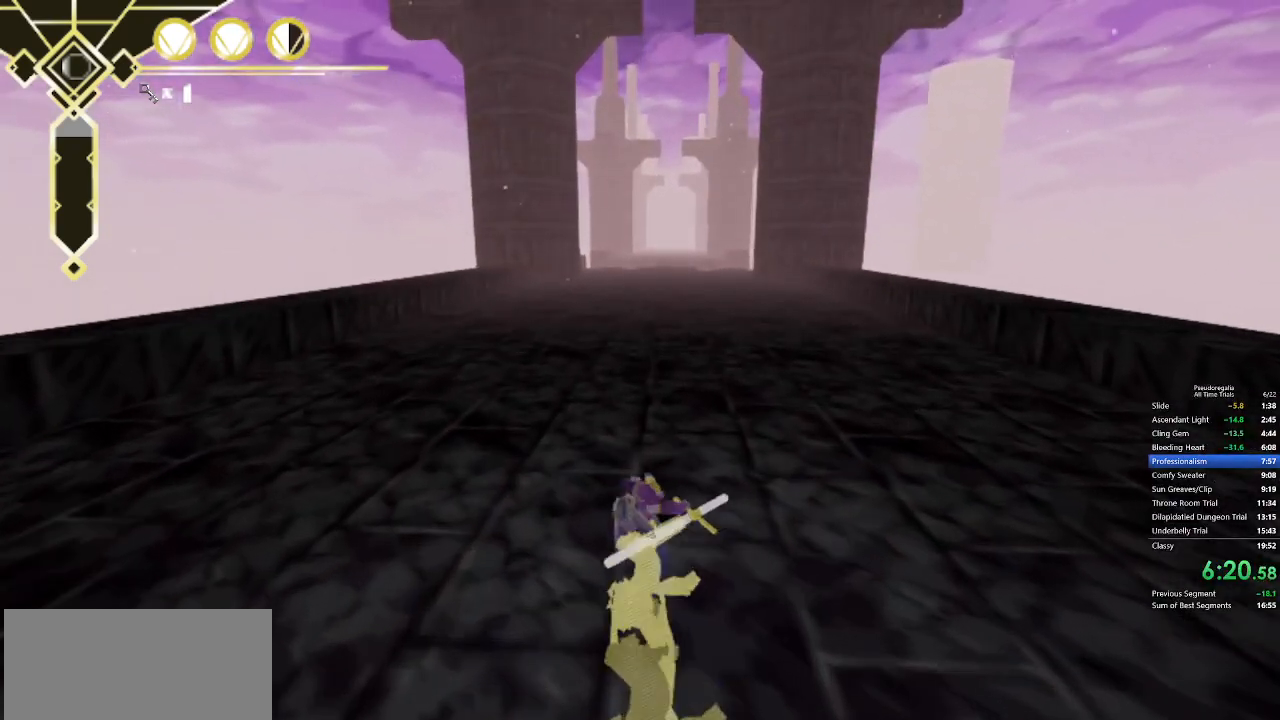
{"keys": ["space", "w"], "mouse": [], "events": []}
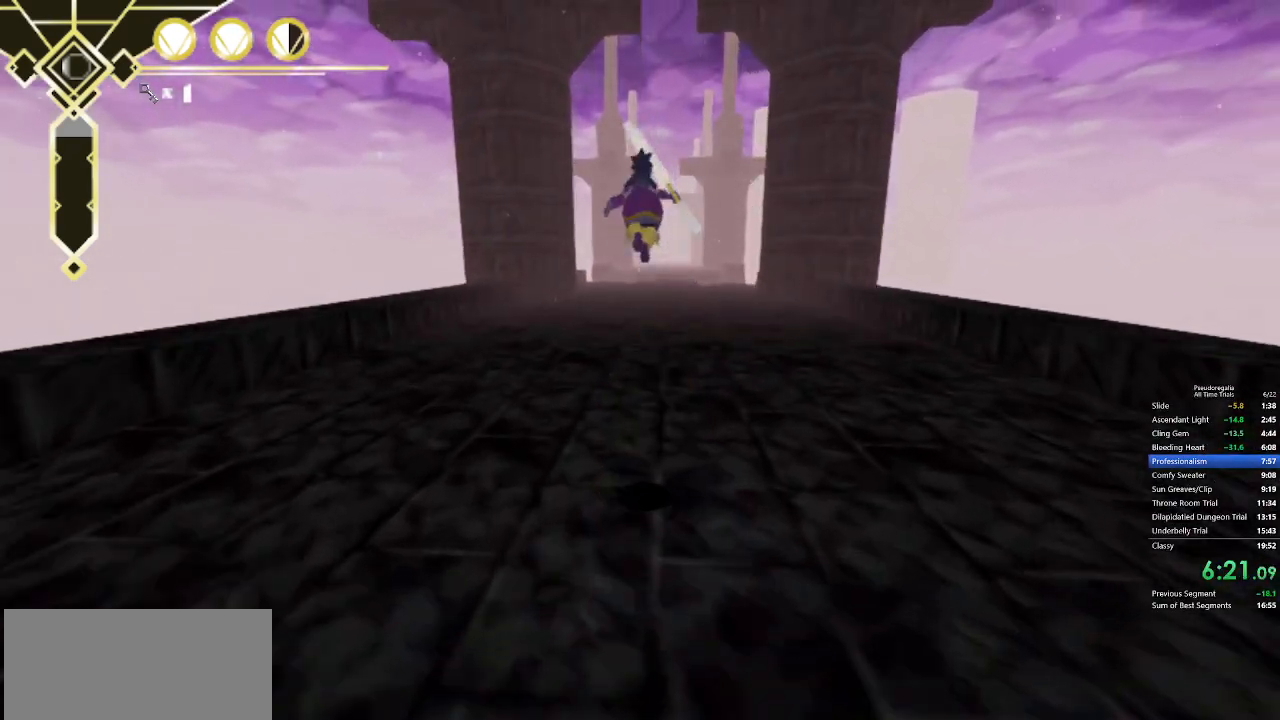
{"keys": ["space", "w"], "mouse": [], "events": [[383, "space", "up"], [467, "space", "down"]]}
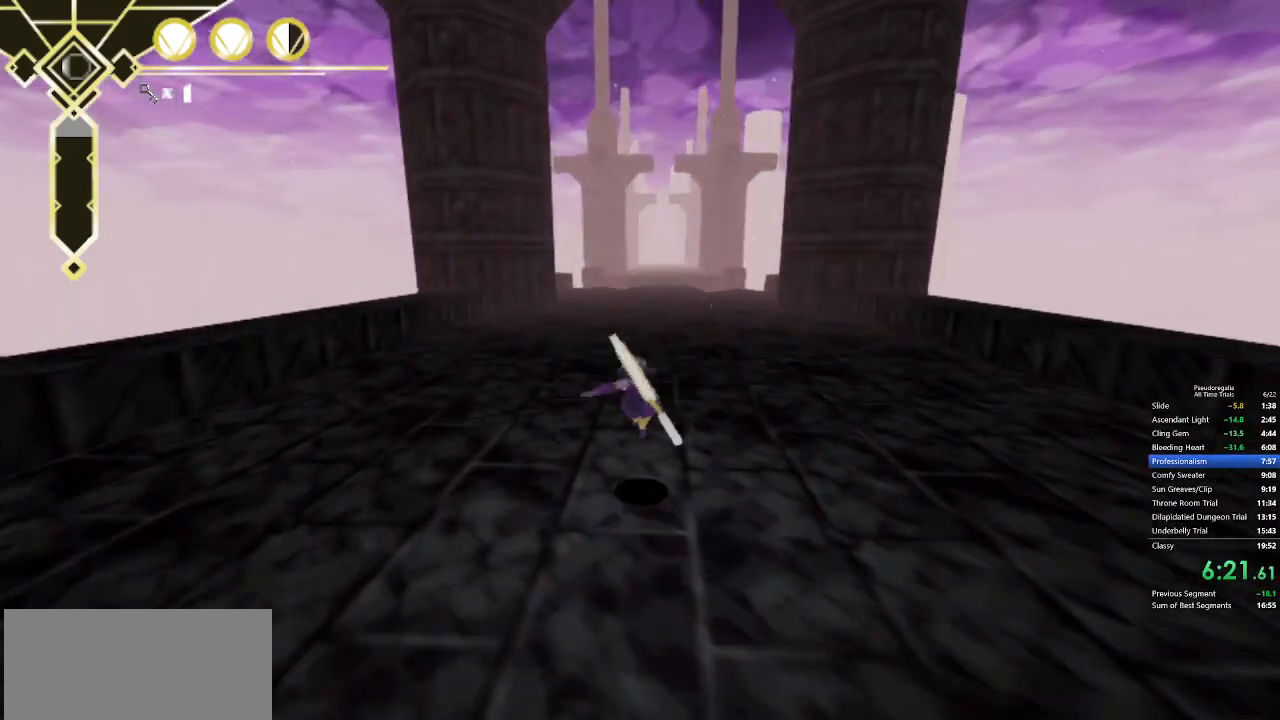
{"keys": ["space", "w"], "mouse": [], "events": []}
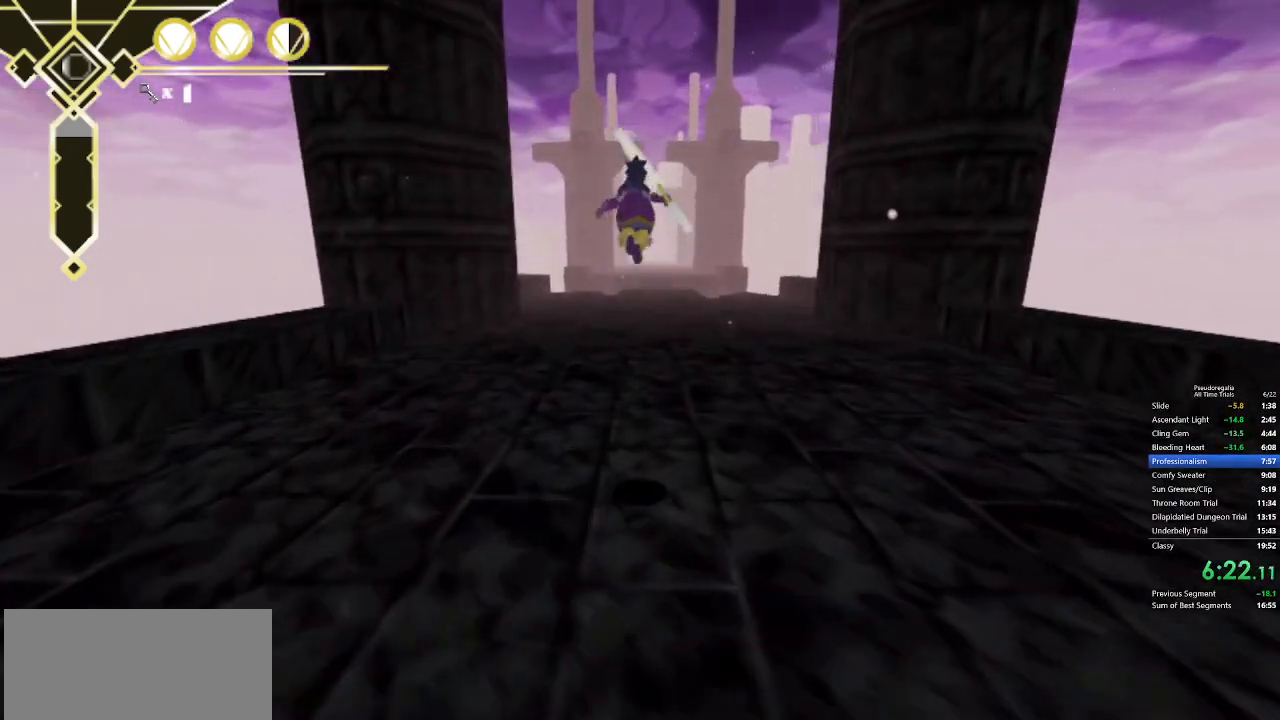
{"keys": ["space", "w"], "mouse": [], "events": [[367, "space", "up"], [500, "space", "down"]]}
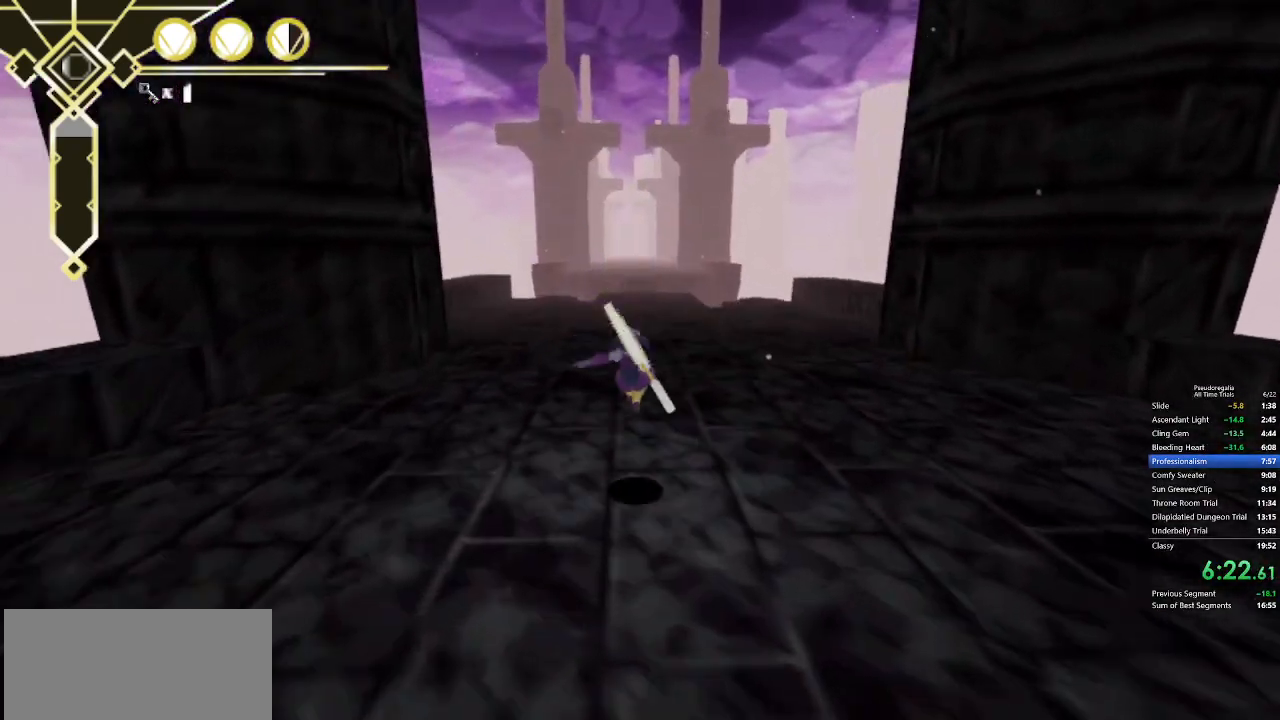
{"keys": ["w"], "mouse": [], "events": [[150, "space", "up"]]}
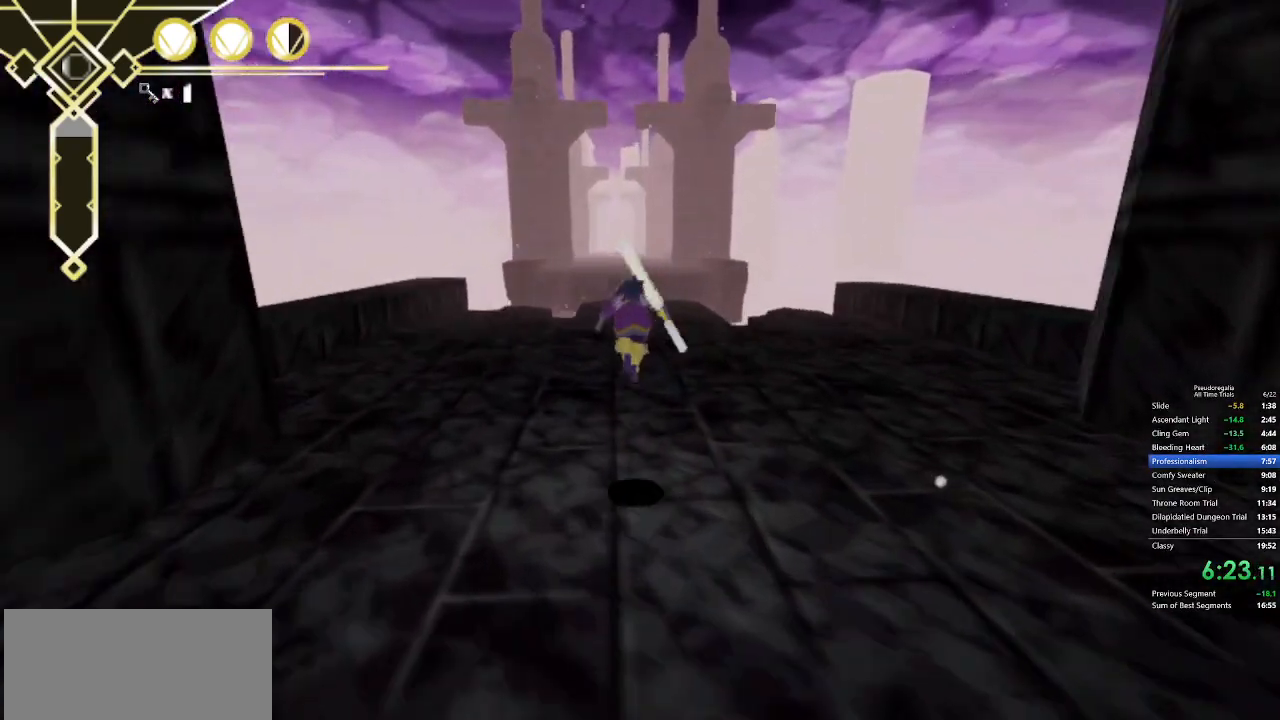
{"keys": ["space", "w"], "mouse": [], "events": [[200, "space", "down"]]}
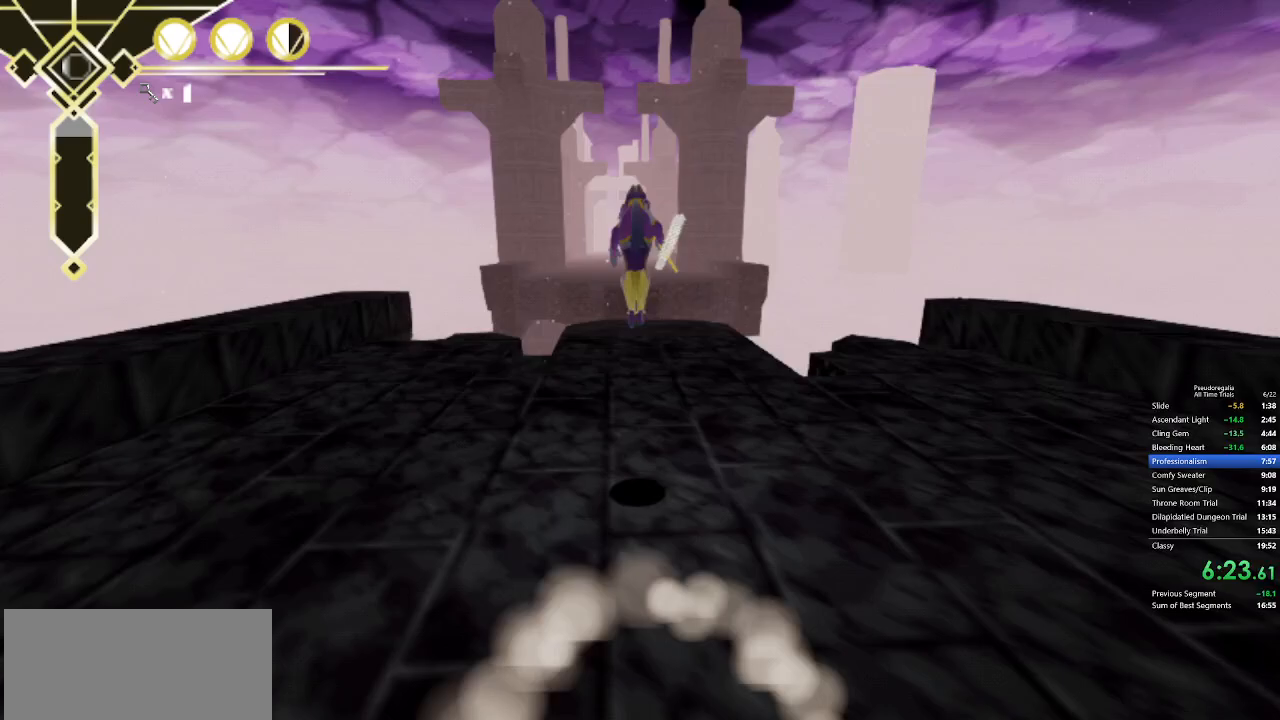
{"keys": ["space", "w"], "mouse": [], "events": []}
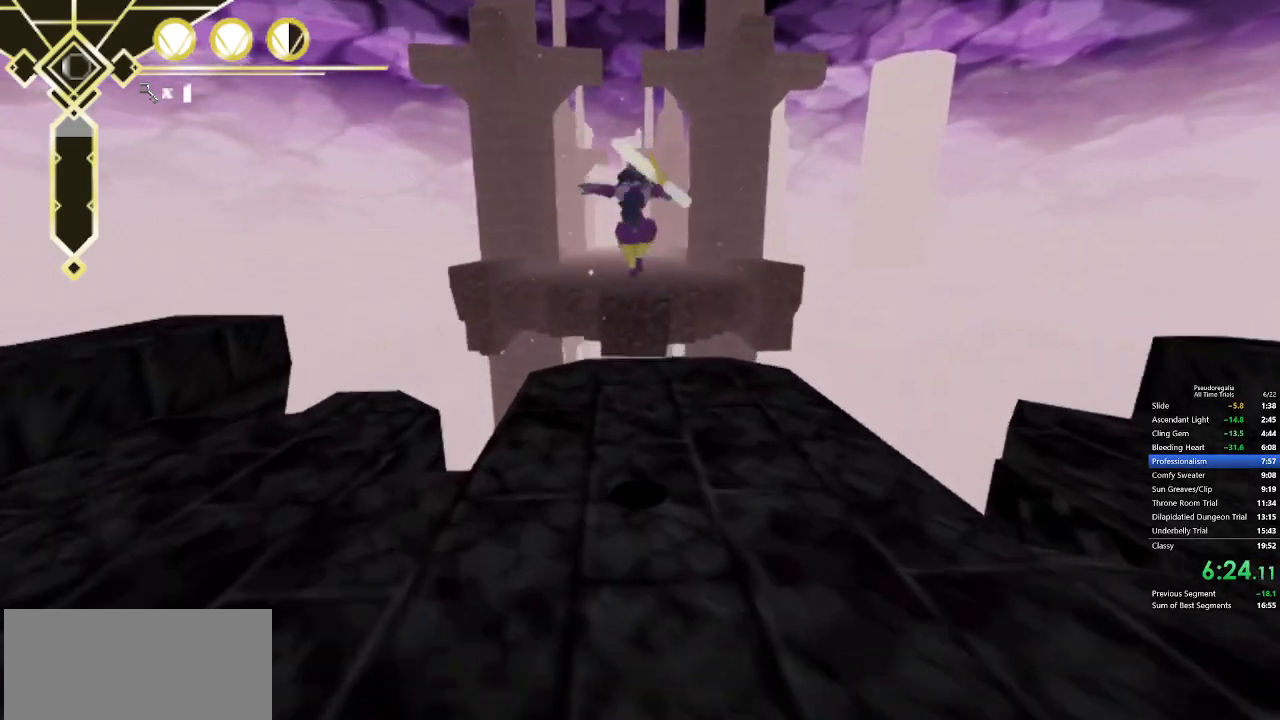
{"keys": ["w"], "mouse": [], "events": [[50, "space", "up"], [283, "s", "down"], [383, "s", "up"]]}
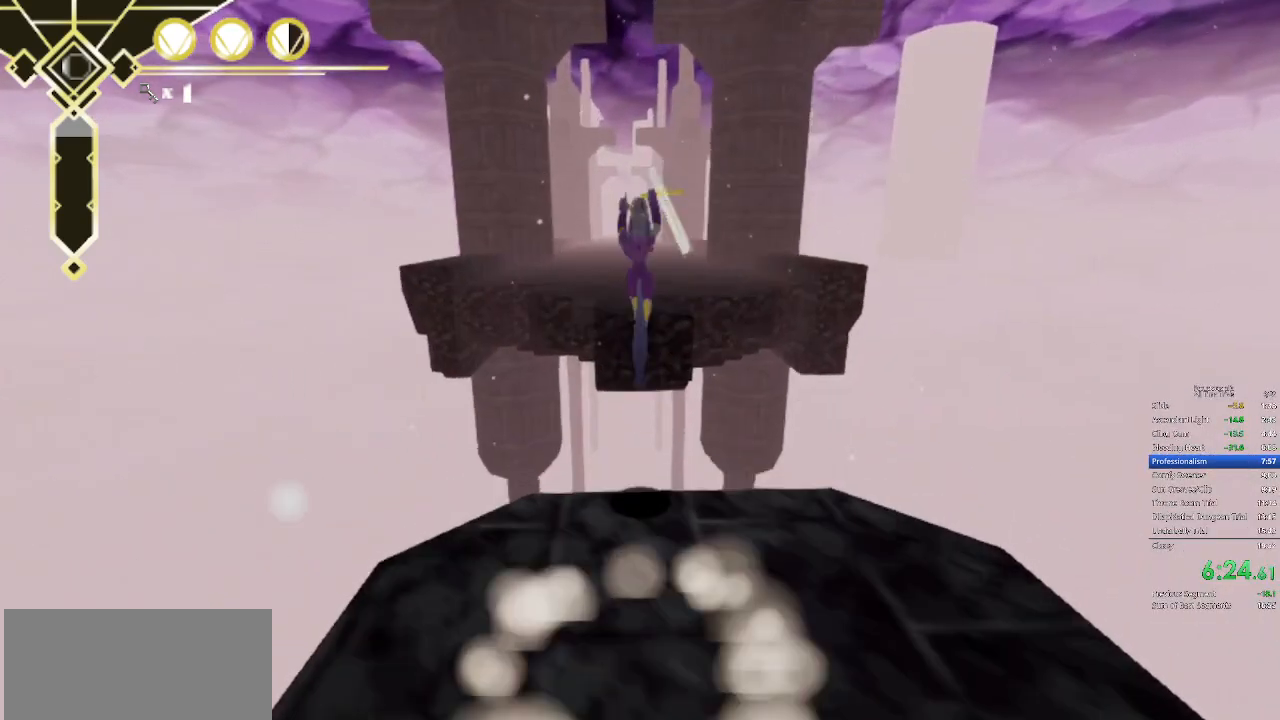
{"keys": ["w"], "mouse": [], "events": []}
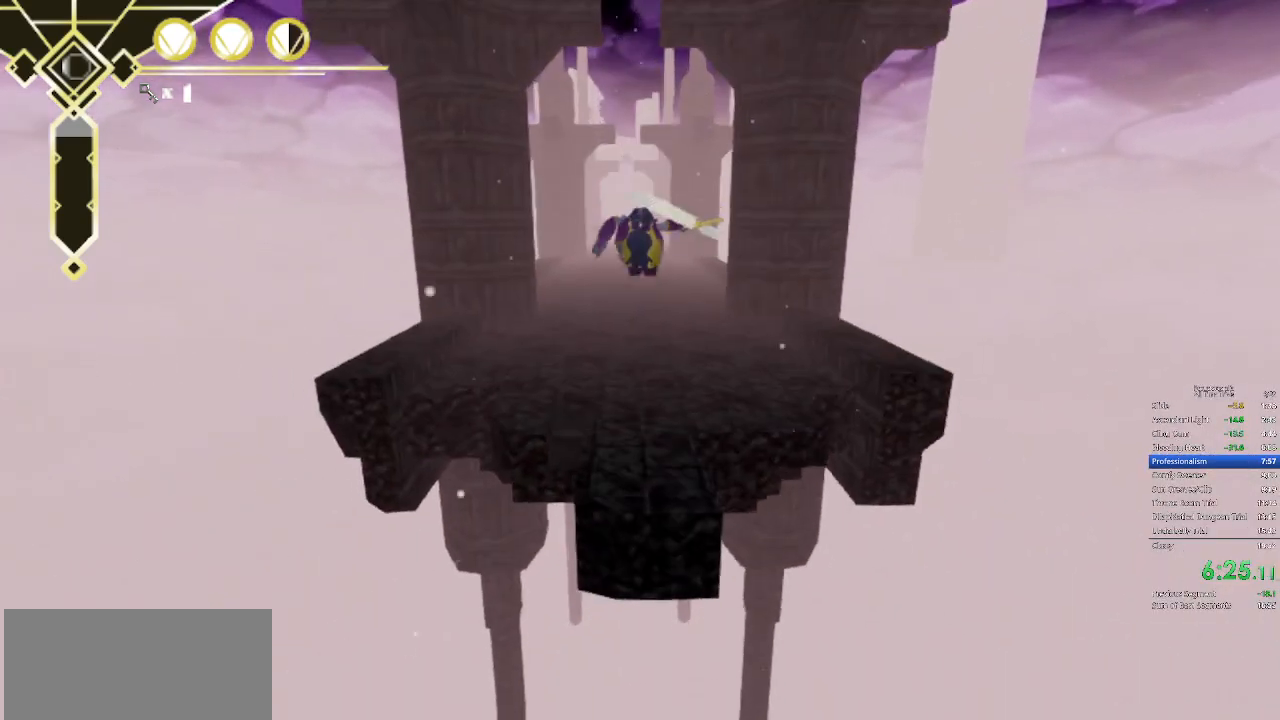
{"keys": ["w"], "mouse": [], "events": []}
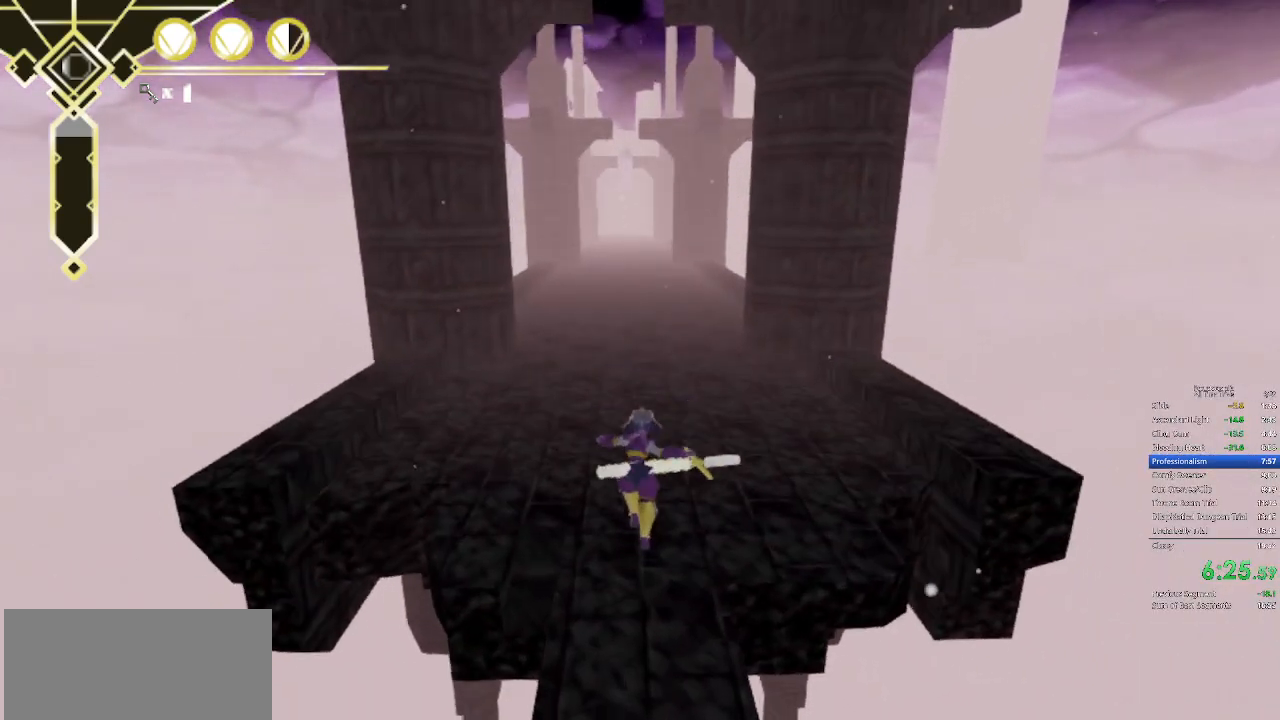
{"keys": ["q", "w"], "mouse": [], "events": [[417, "q", "down"]]}
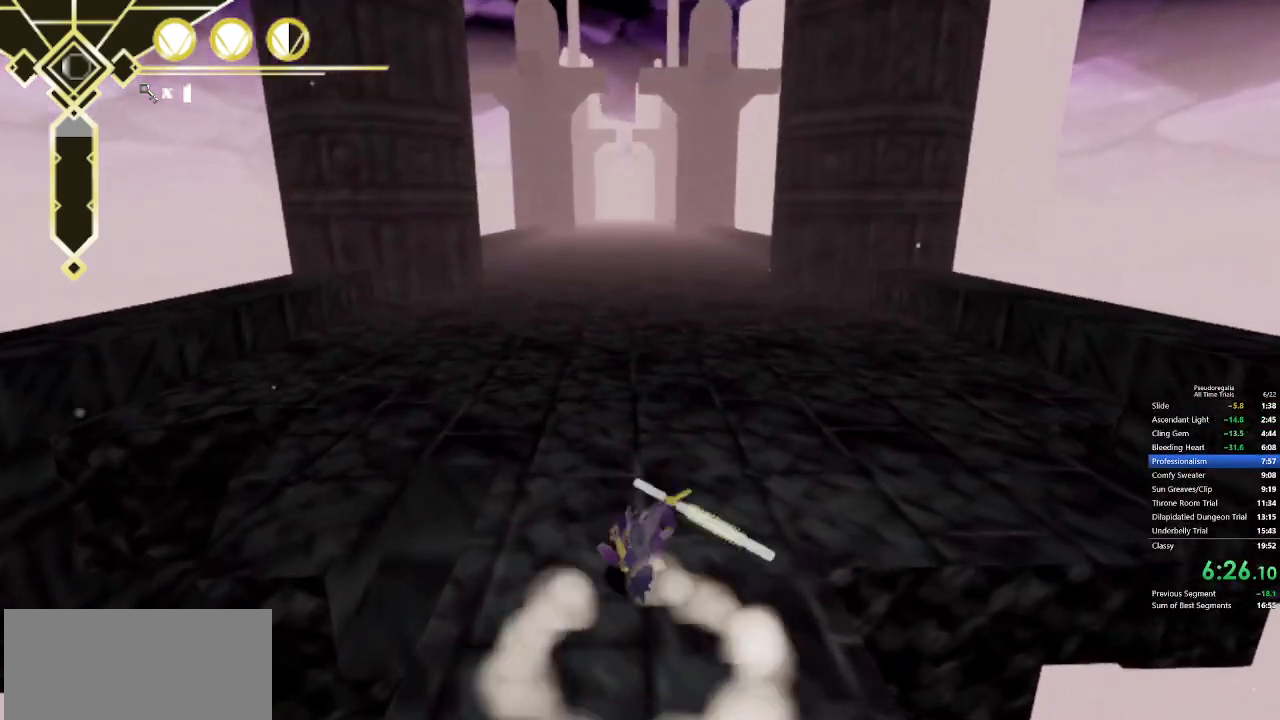
{"keys": ["w"], "mouse": [], "events": [[117, "q", "up"], [250, "q", "down"], [250, "space", "down"], [450, "q", "up"], [450, "space", "up"]]}
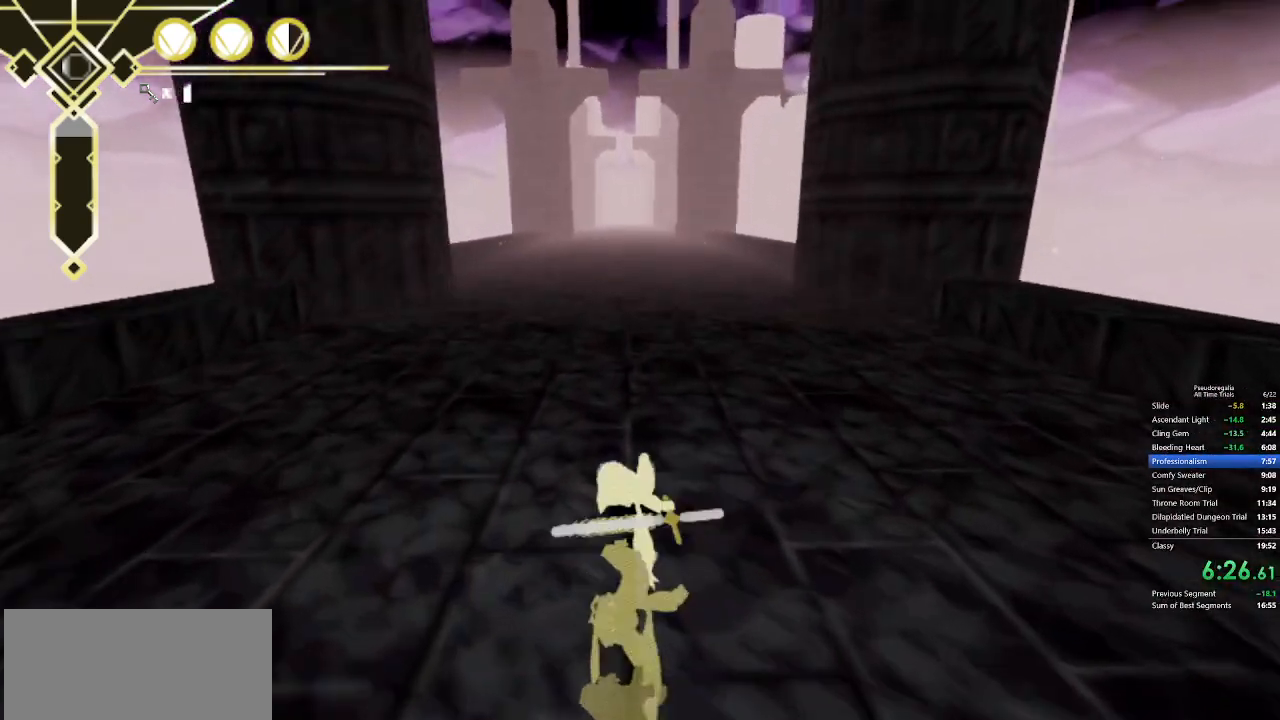
{"keys": ["space", "w"], "mouse": [], "events": [[33, "space", "down"]]}
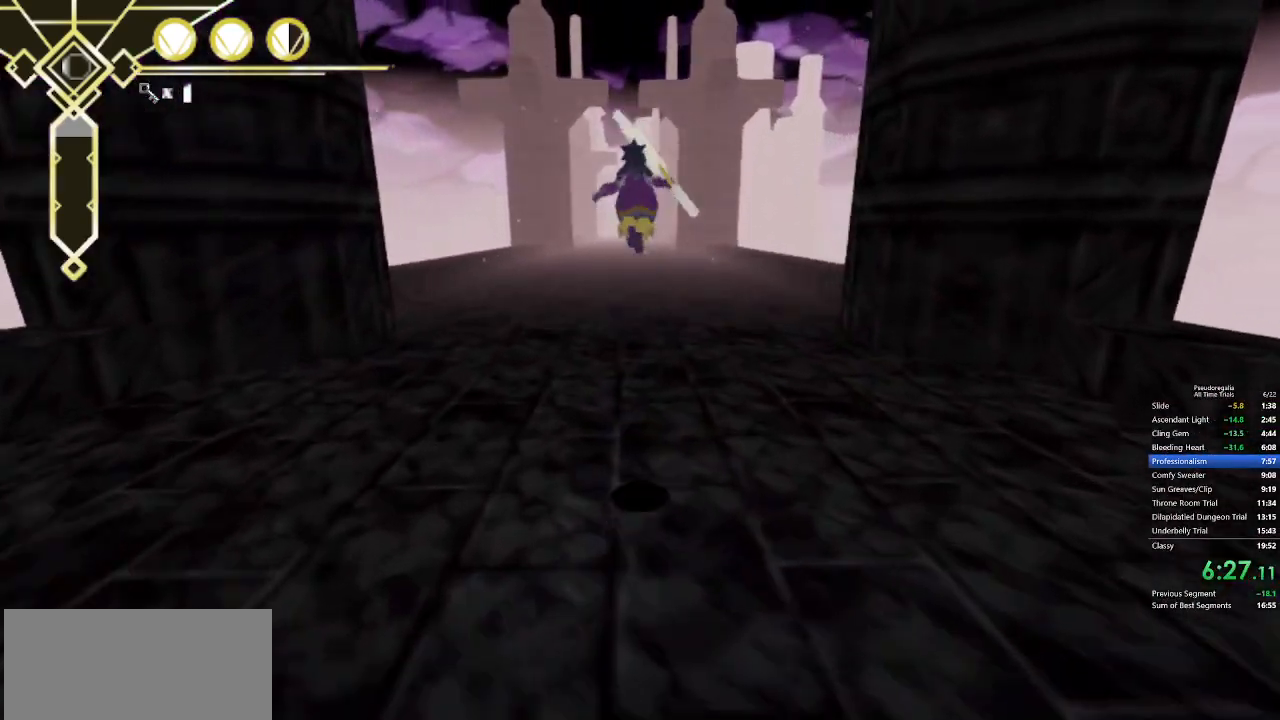
{"keys": ["w"], "mouse": [], "events": [[233, "space", "up"]]}